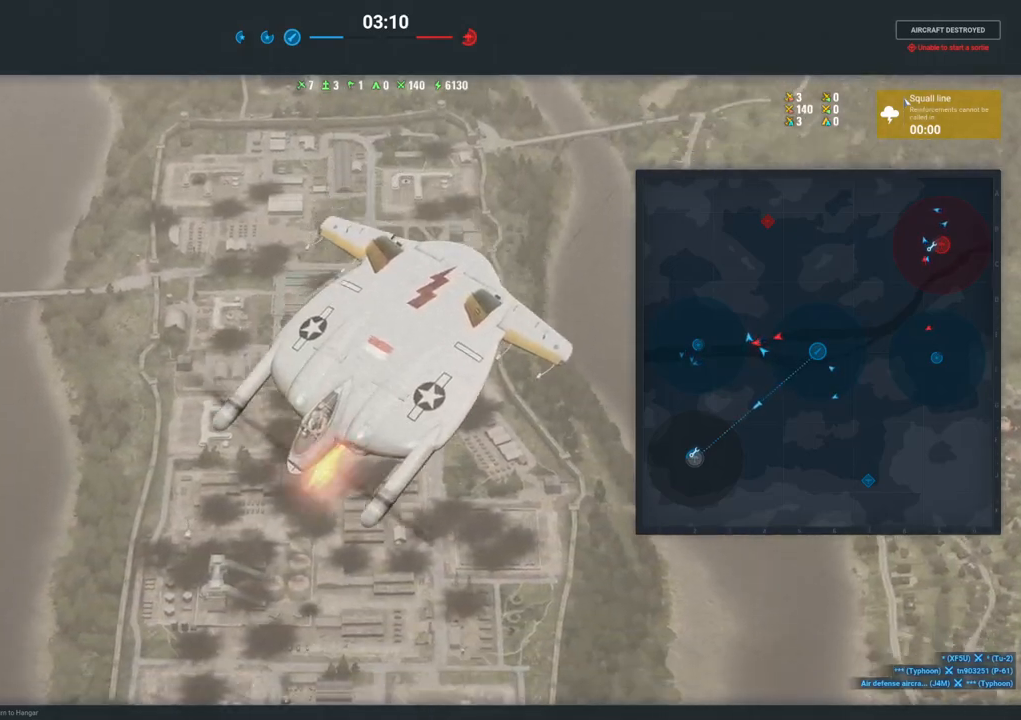
Gameplay with keyboard and mouse; each line is a JSON object with the keys and mouse buttons held at the frame after it. "events" lists presses ("down") and releases ("up") of "1", "2", "3", "4", "5", "a", "alt", "c", "caps_lock", "ctrl", "d", "e", "f", "g", "q", "r", "s", "shift", "space", "t", "tab", "v", "w", "x", "z", "mouse_left", "mouse_wheel" and "mouse_right" between this image and that frame as [ms after this image, input, new state], when the widget could be followed in between. "mouse_left", "mouse_wheel", "mouse_right" = the "left", "wheel", "right" buttons of the "mouse" list. No other keys are recorded. "wheel" means that the mouse wheel is clicked or scrolled. "mouse_move" is the direction in which the mouse moves at that frame (one of eight, or "still"), when it could be read.
{"keys": ["tab"], "mouse": [], "mouse_move": "still", "events": [[250, "tab", "down"]]}
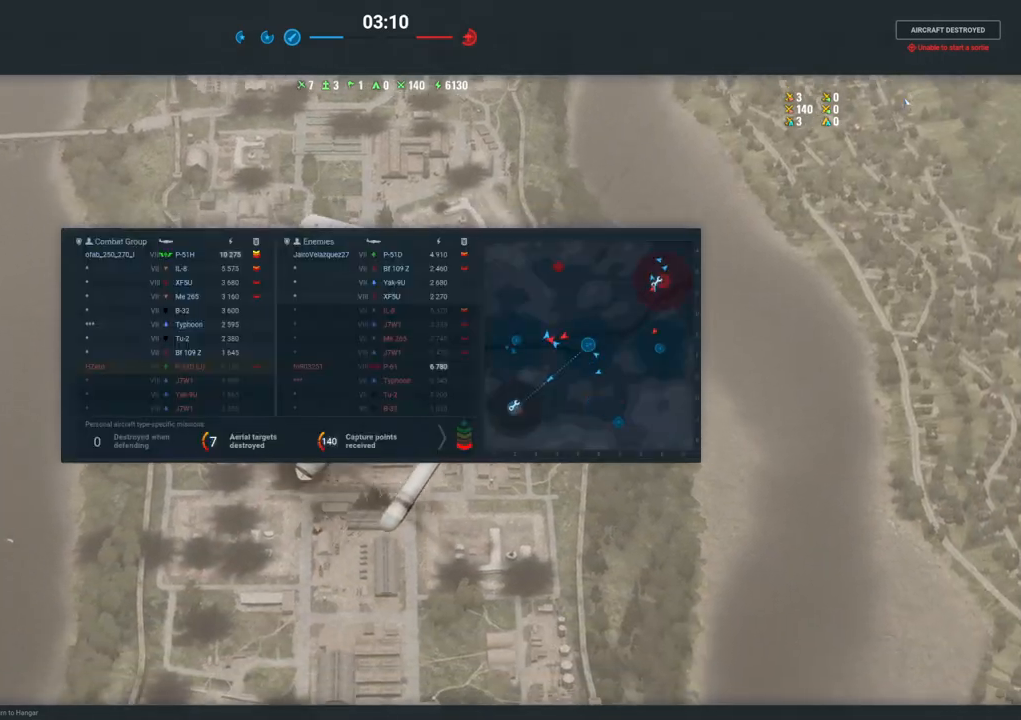
{"keys": [], "mouse": [], "mouse_move": "down-left", "events": [[183, "tab", "up"]]}
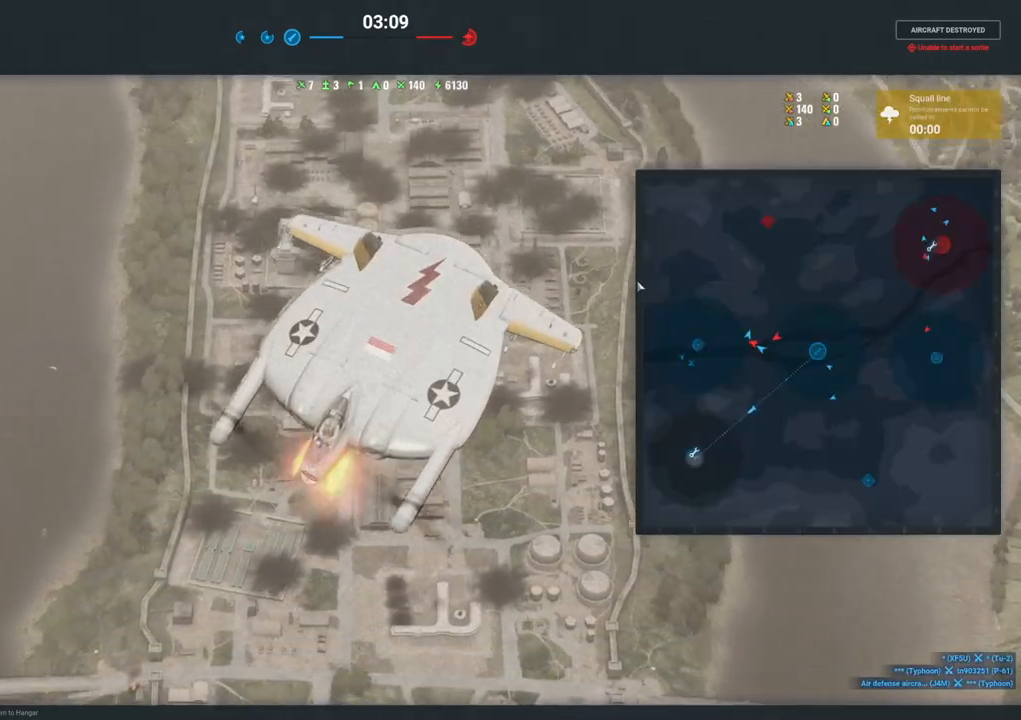
{"keys": [], "mouse": [], "mouse_move": "left", "events": [[50, "mouse_left", "down"], [183, "mouse_left", "up"]]}
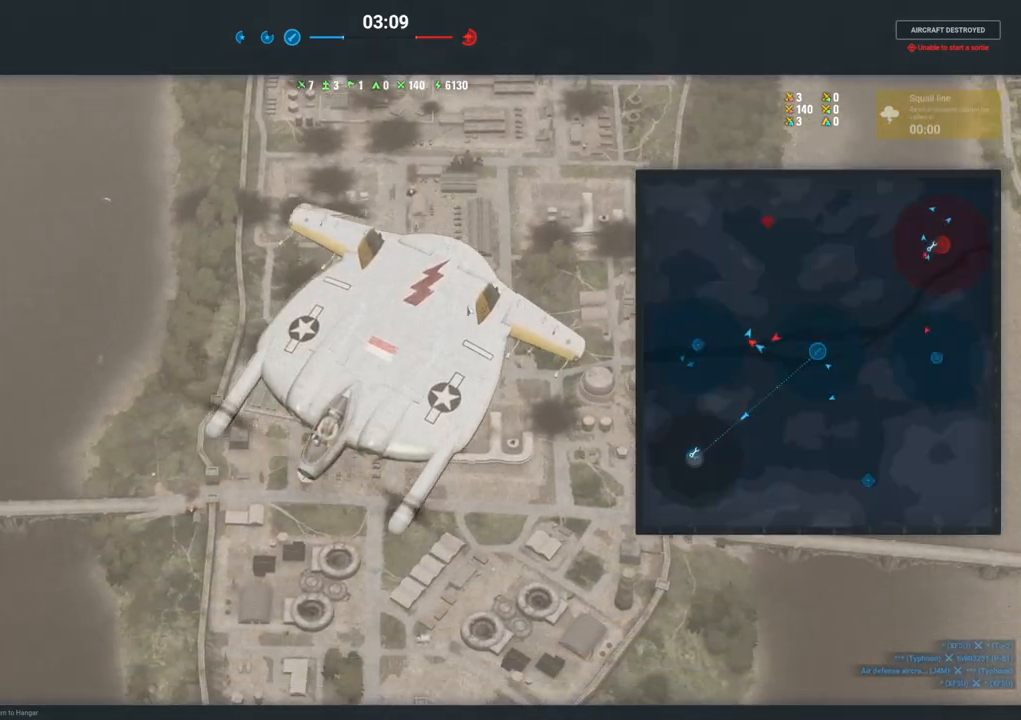
{"keys": [], "mouse": [], "mouse_move": "still", "events": [[350, "mouse_left", "down"], [450, "mouse_left", "up"]]}
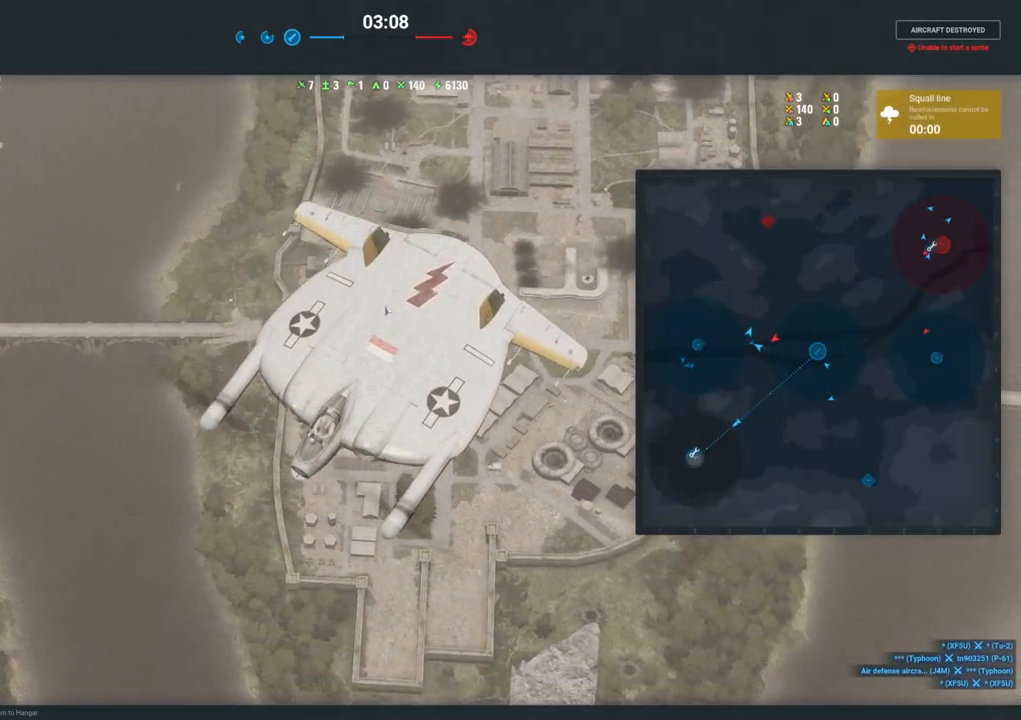
{"keys": [], "mouse": [], "mouse_move": "still", "events": []}
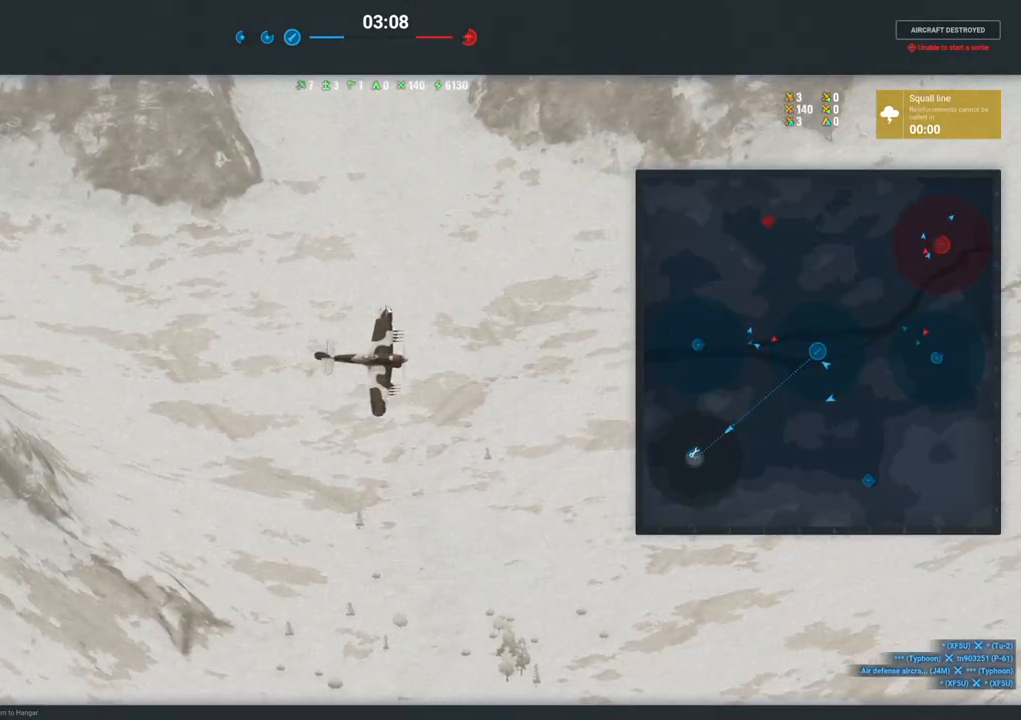
{"keys": [], "mouse": [], "mouse_move": "still", "events": [[200, "mouse_left", "down"], [333, "mouse_left", "up"]]}
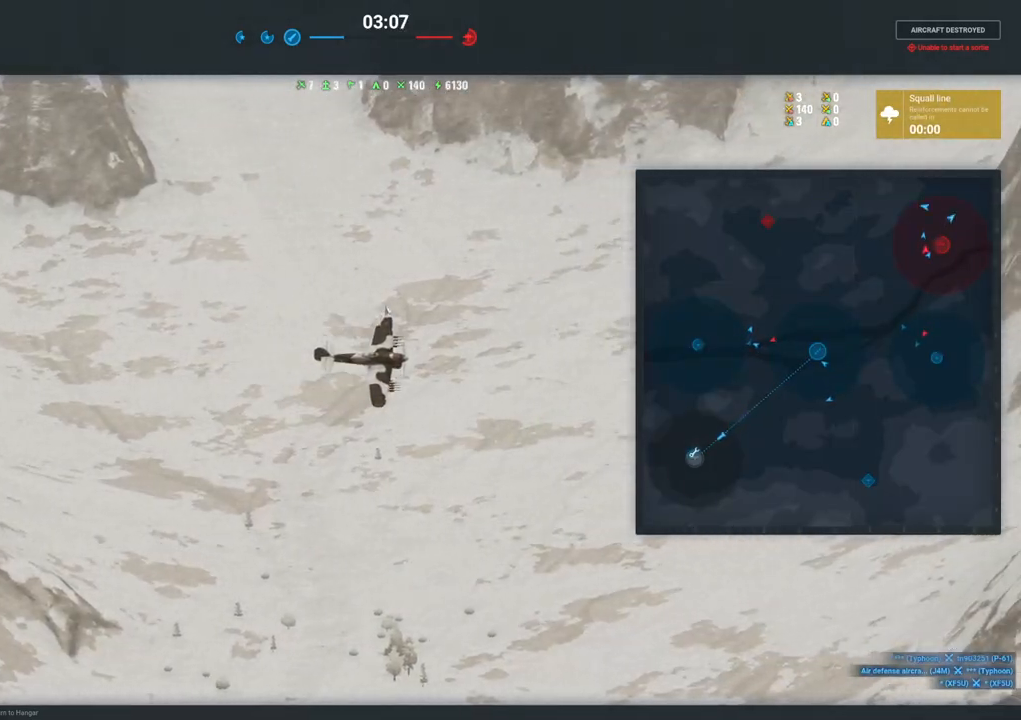
{"keys": [], "mouse": [], "mouse_move": "still", "events": []}
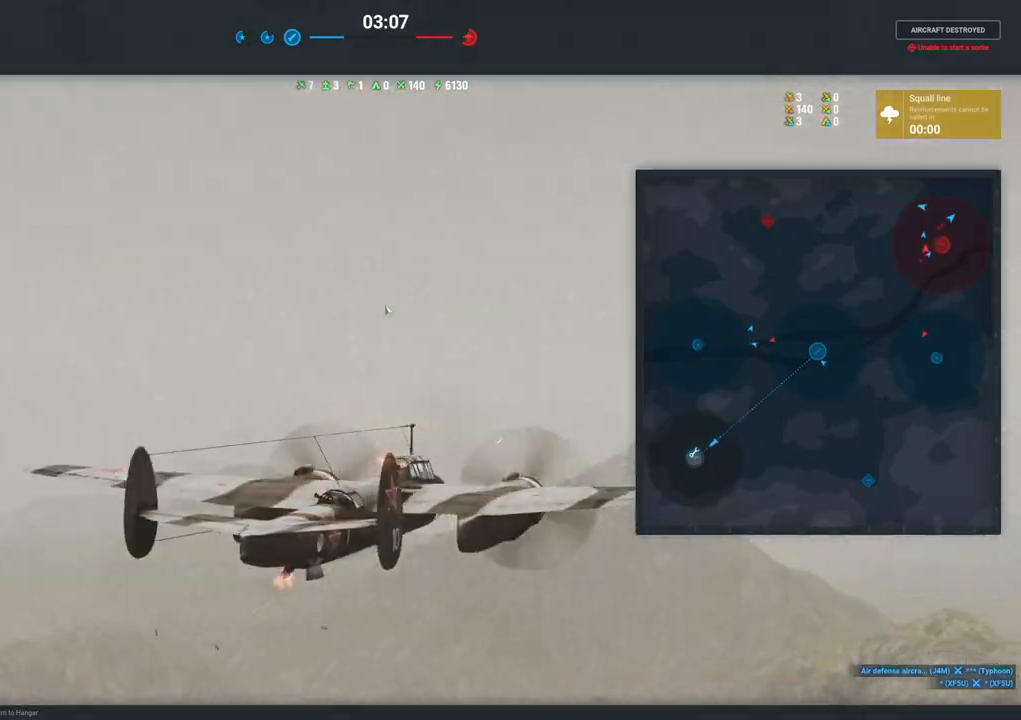
{"keys": [], "mouse": [], "mouse_move": "still", "events": [[317, "mouse_left", "down"], [467, "mouse_left", "up"]]}
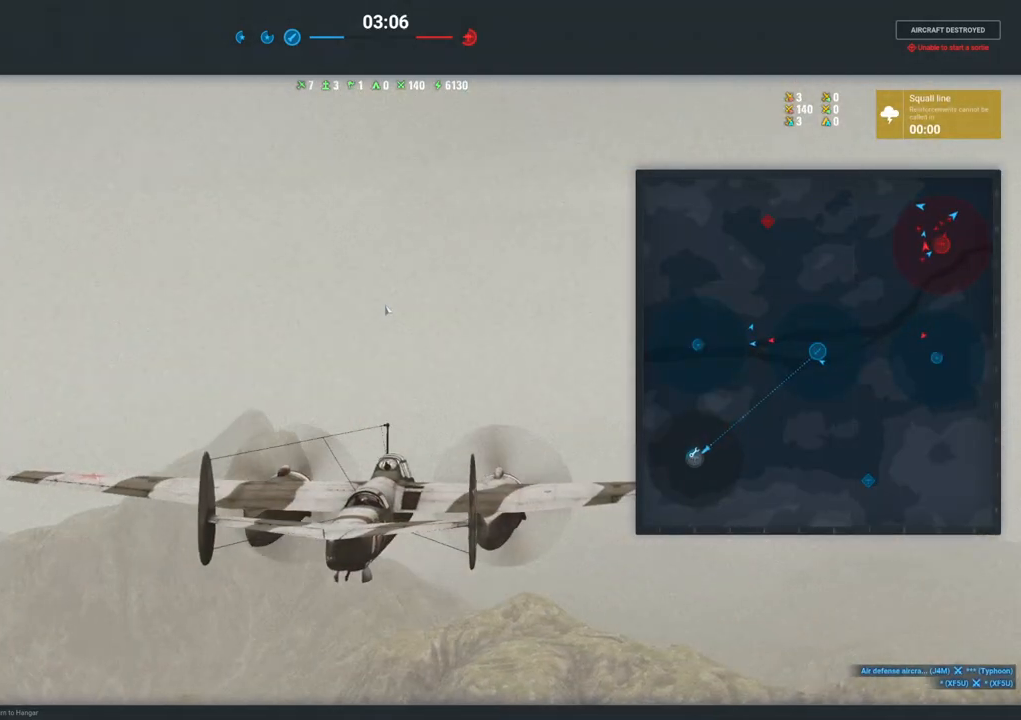
{"keys": [], "mouse": [], "mouse_move": "still", "events": []}
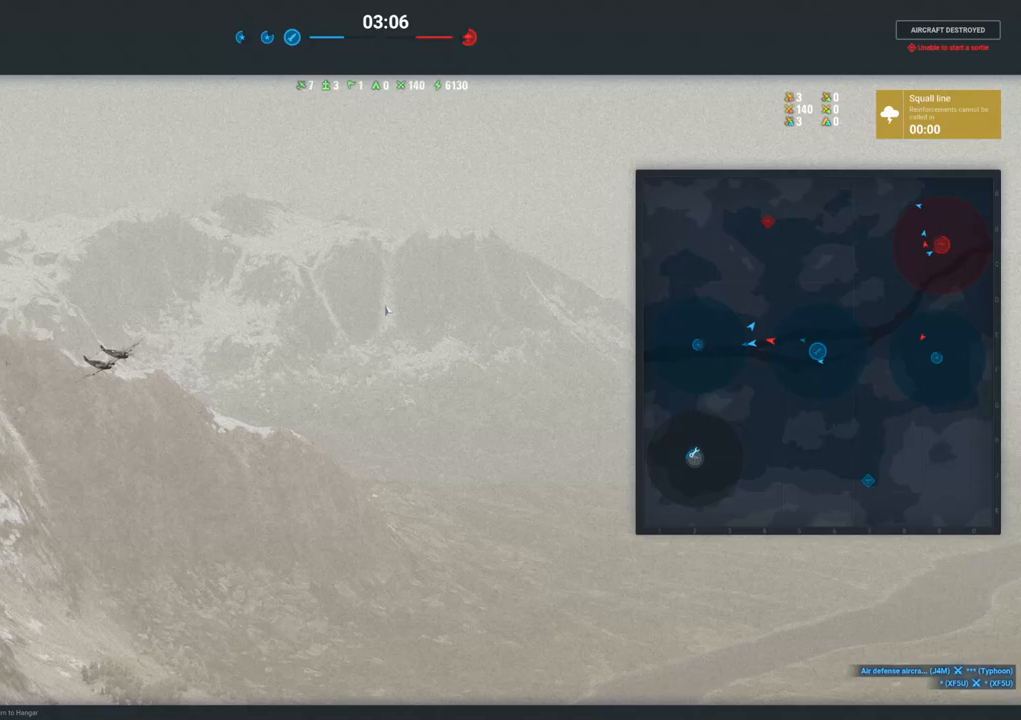
{"keys": [], "mouse": ["left"], "mouse_move": "still", "events": [[400, "mouse_left", "down"]]}
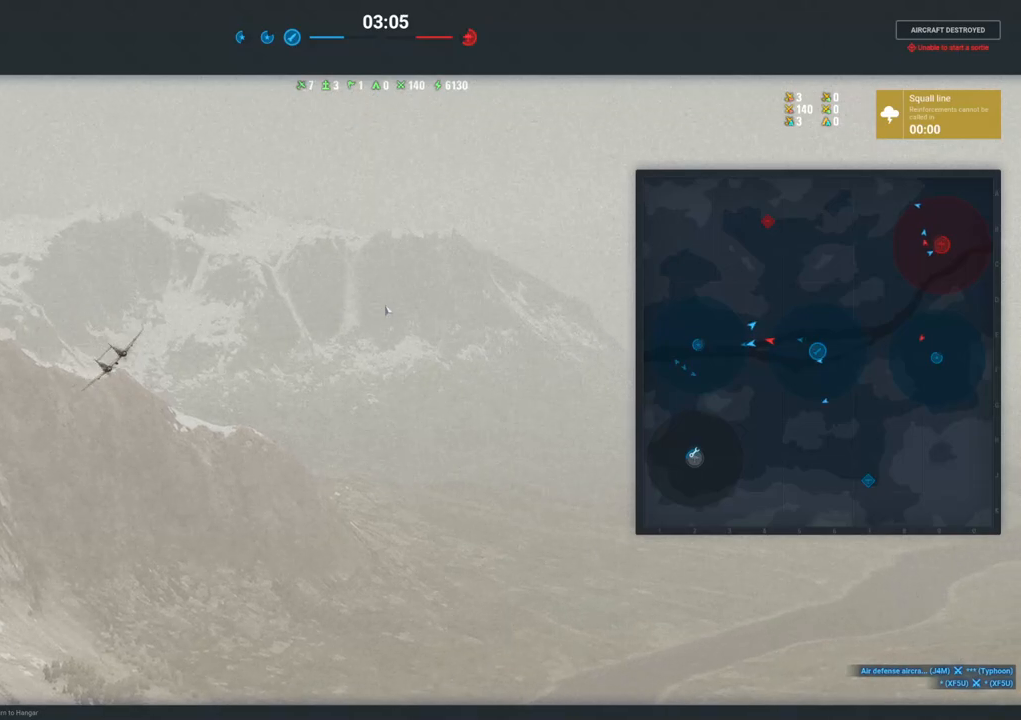
{"keys": [], "mouse": [], "mouse_move": "still", "events": [[83, "mouse_left", "up"]]}
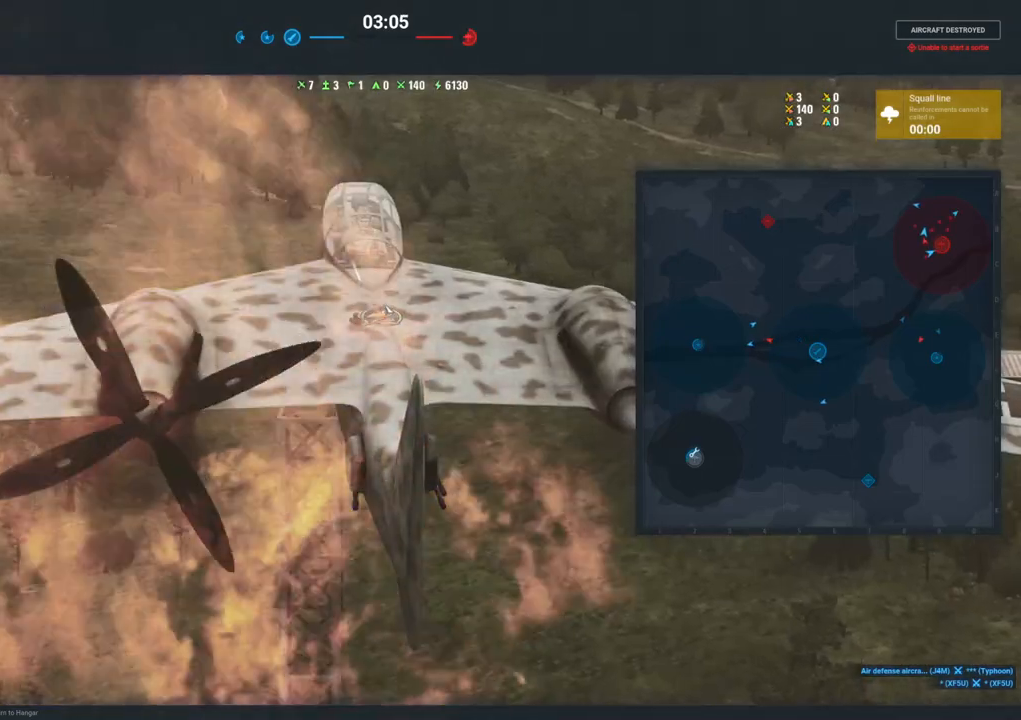
{"keys": [], "mouse": [], "mouse_move": "still", "events": [[283, "mouse_left", "down"], [433, "mouse_left", "up"]]}
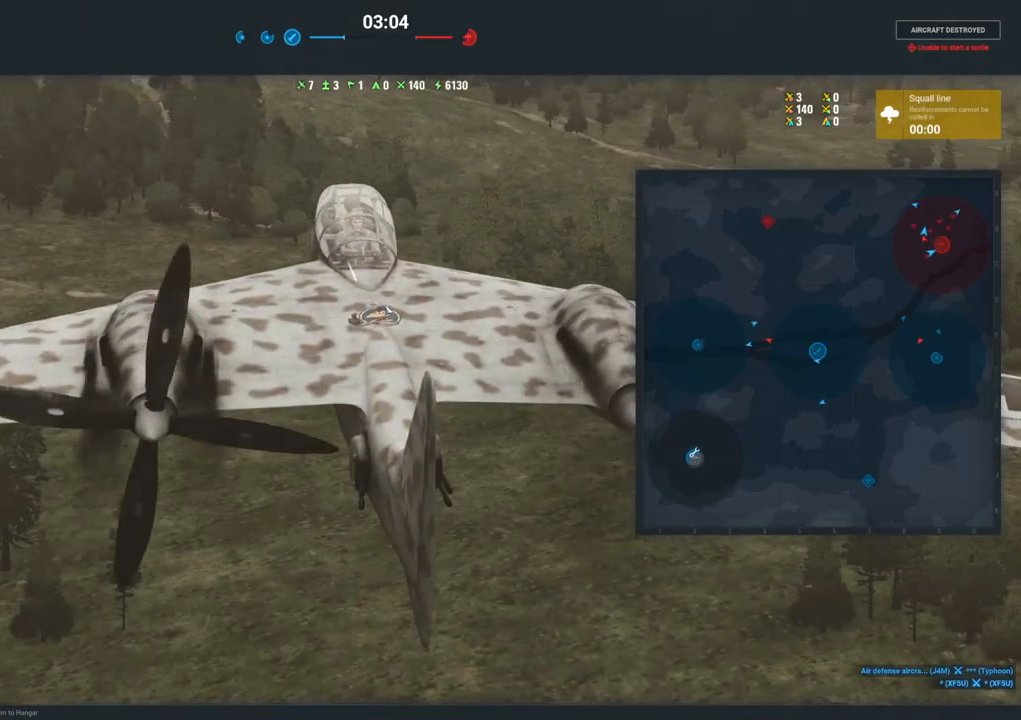
{"keys": [], "mouse": [], "mouse_move": "still", "events": []}
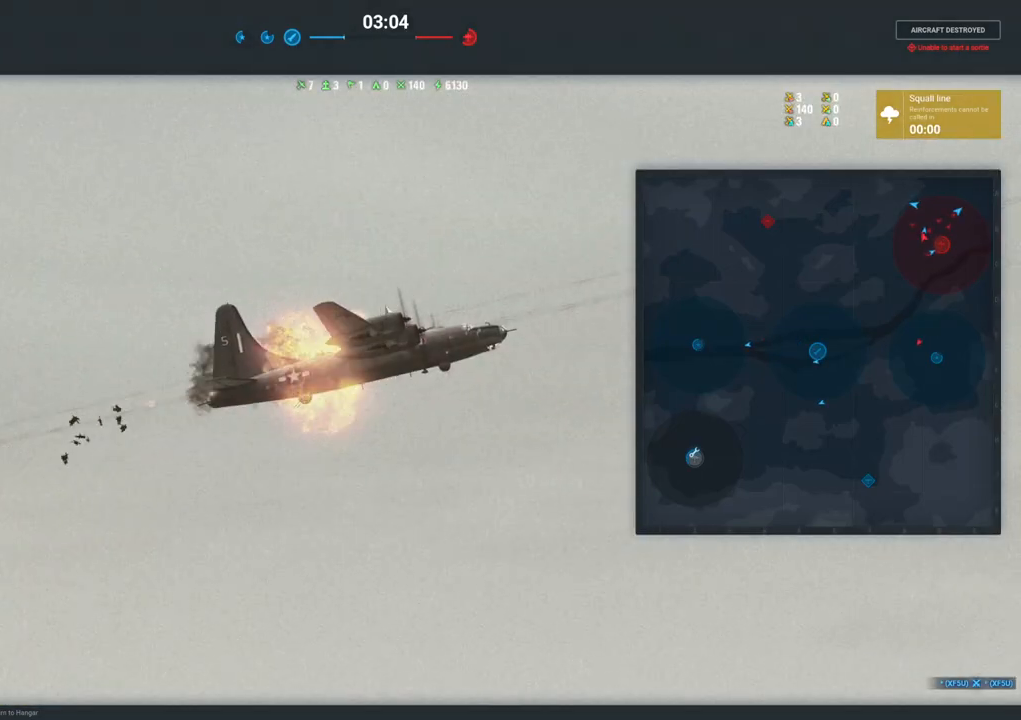
{"keys": [], "mouse": [], "mouse_move": "still", "events": [[133, "mouse_left", "down"], [233, "mouse_left", "up"]]}
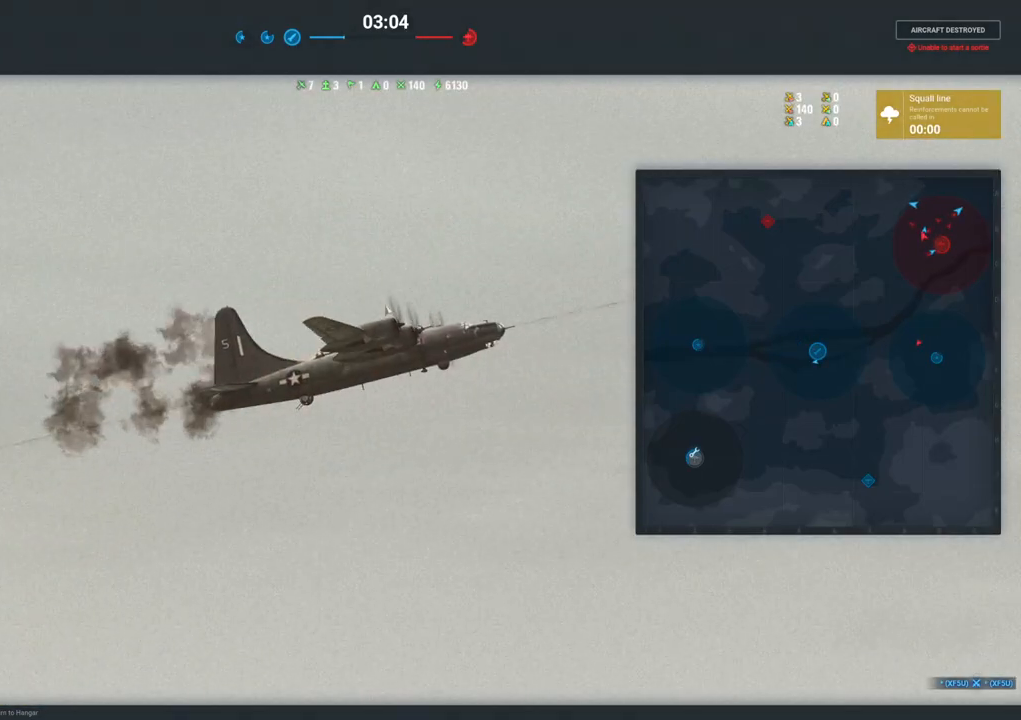
{"keys": [], "mouse": [], "mouse_move": "still", "events": []}
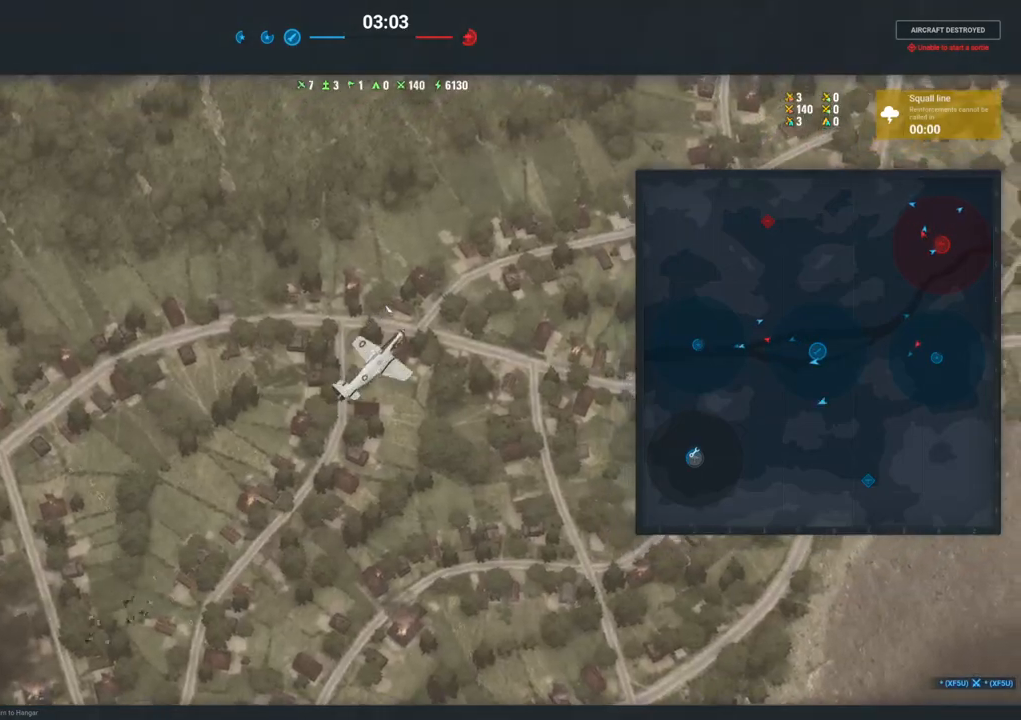
{"keys": [], "mouse": [], "mouse_move": "still", "events": [[67, "mouse_left", "down"], [200, "mouse_left", "up"]]}
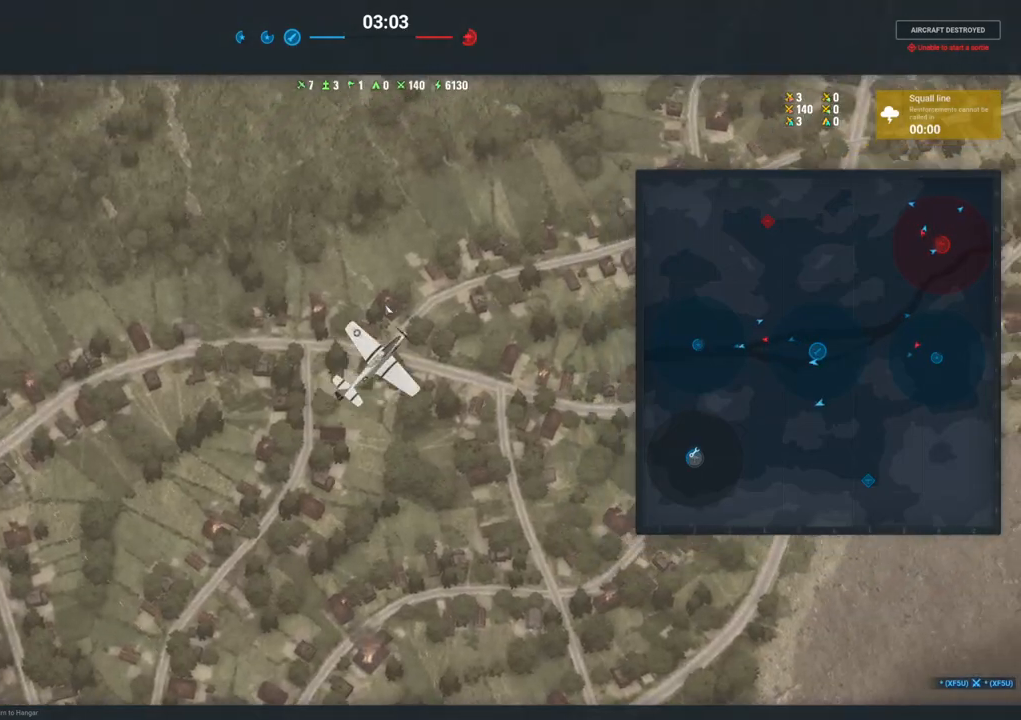
{"keys": [], "mouse": [], "mouse_move": "still", "events": [[333, "mouse_right", "down"], [400, "mouse_right", "up"]]}
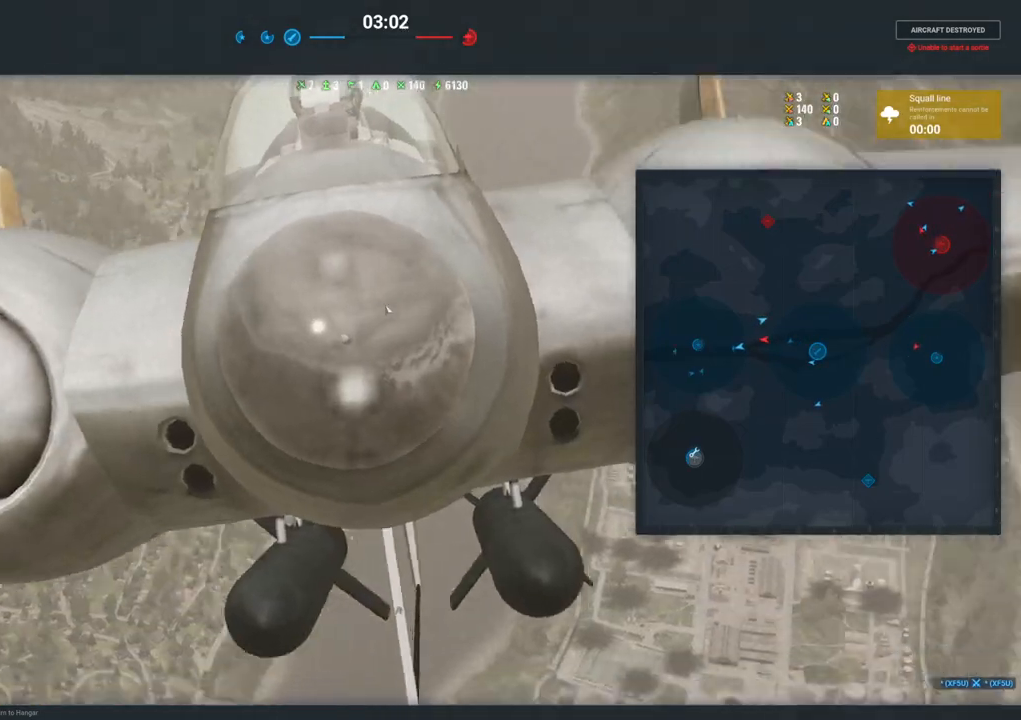
{"keys": [], "mouse": [], "mouse_move": "still", "events": [[283, "mouse_left", "down"], [367, "mouse_left", "up"]]}
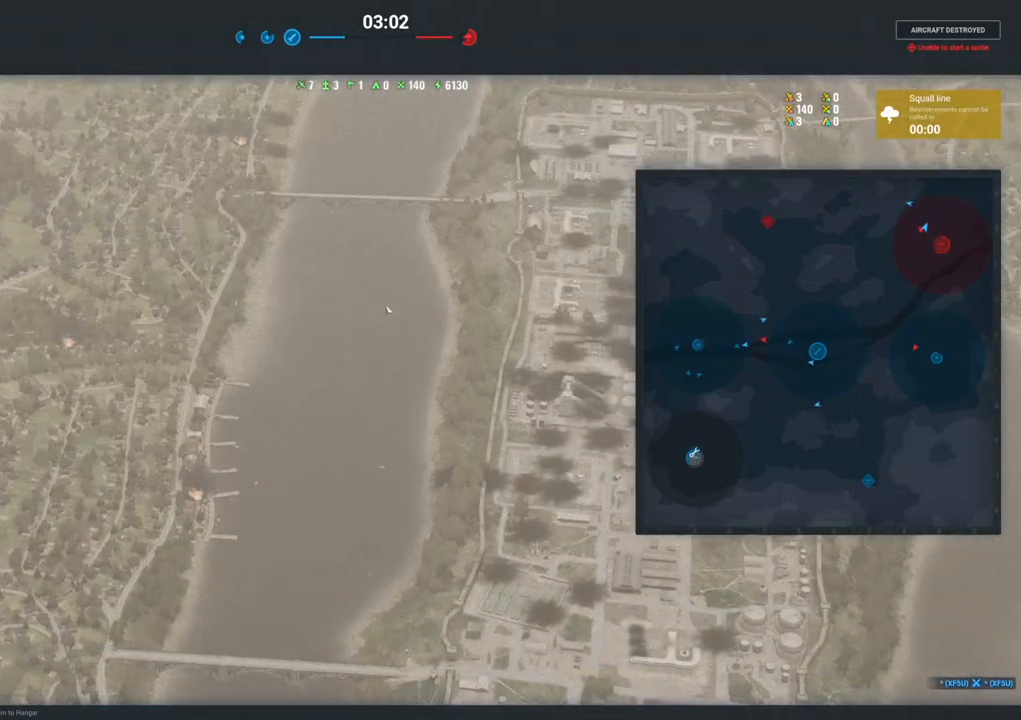
{"keys": [], "mouse": [], "mouse_move": "still", "events": []}
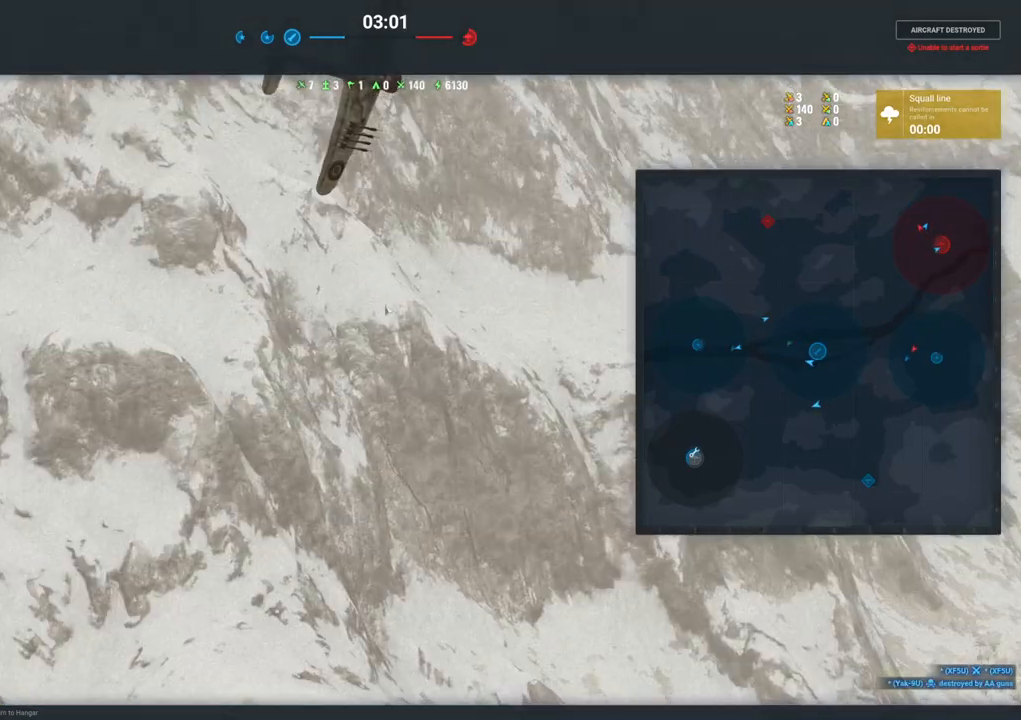
{"keys": [], "mouse": [], "mouse_move": "still", "events": [[217, "mouse_left", "down"], [350, "mouse_left", "up"]]}
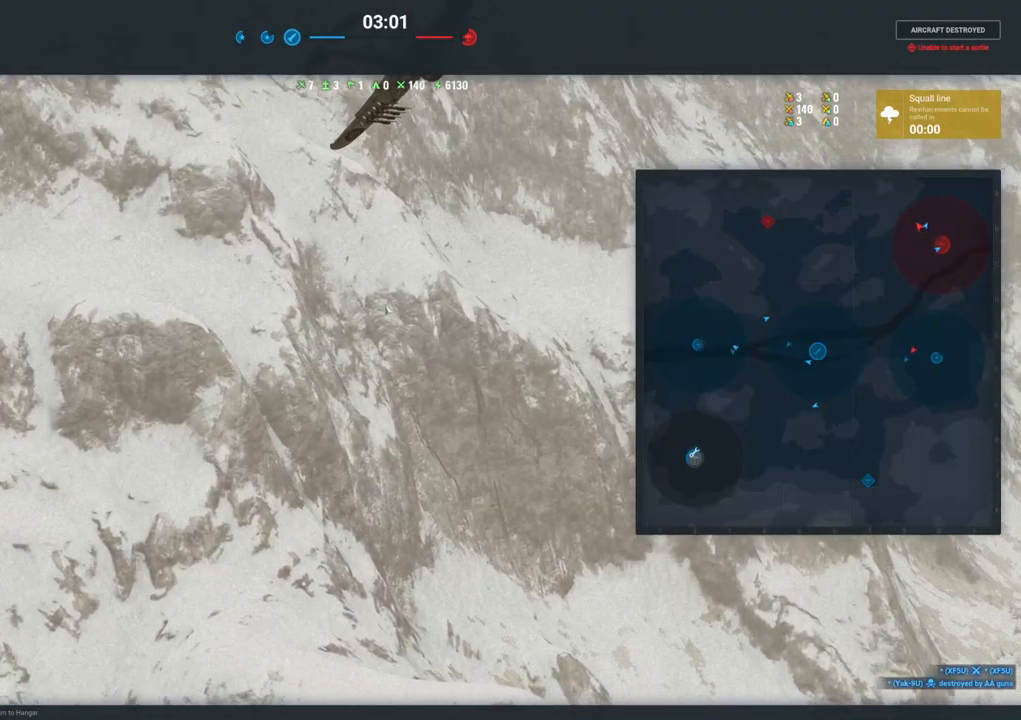
{"keys": [], "mouse": [], "mouse_move": "still", "events": []}
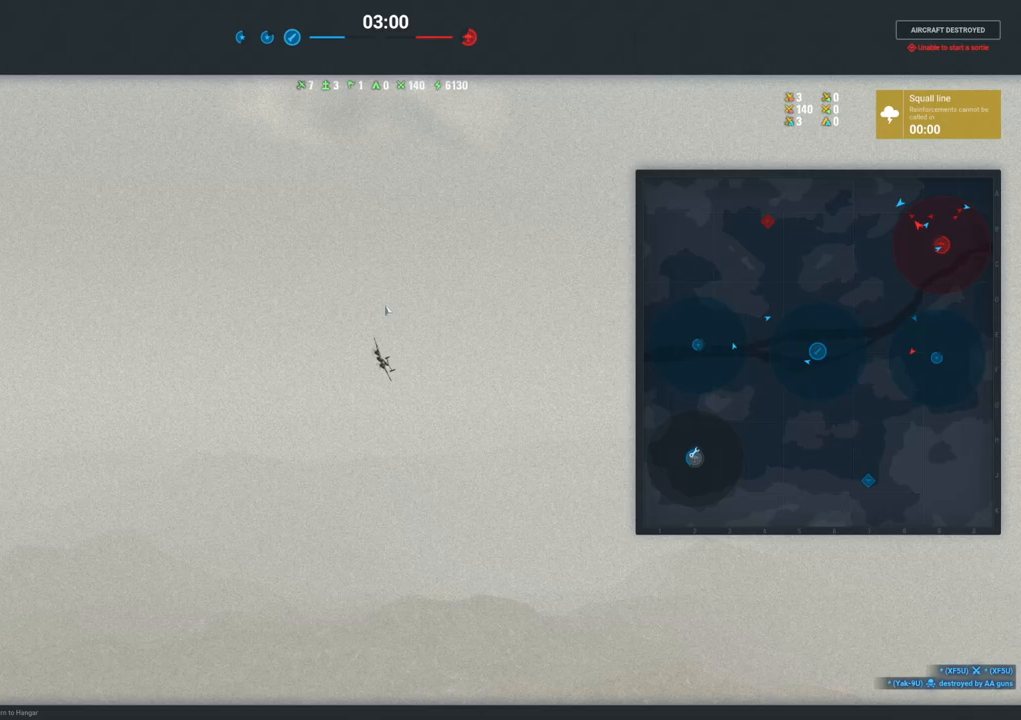
{"keys": [], "mouse": [], "mouse_move": "still", "events": [[300, "mouse_left", "down"], [400, "mouse_left", "up"]]}
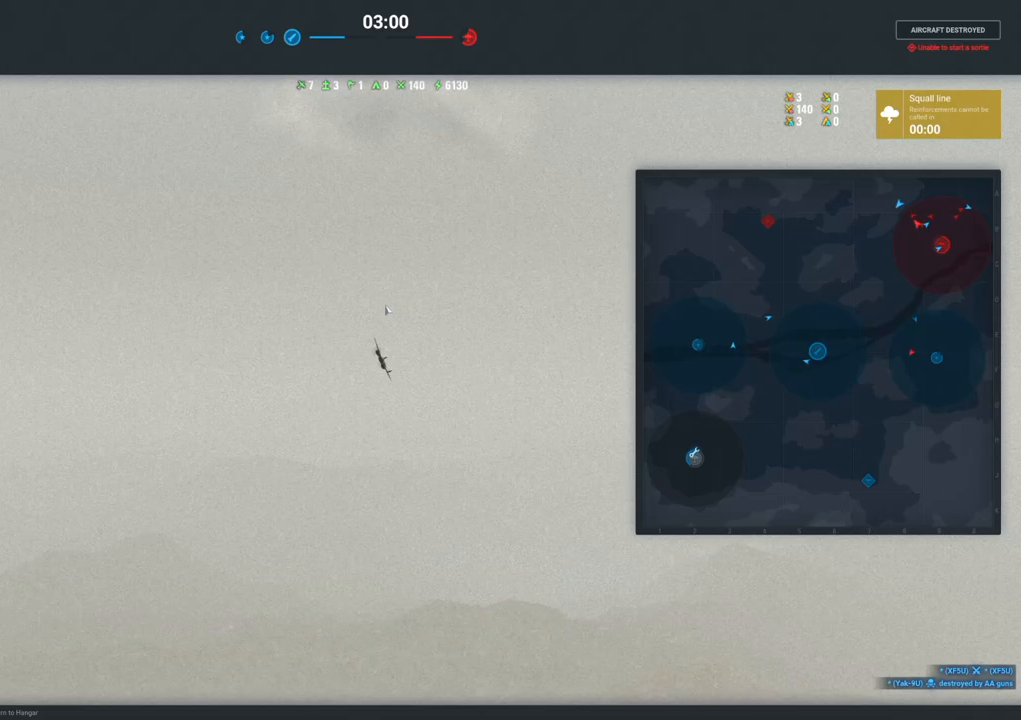
{"keys": [], "mouse": ["left"], "mouse_move": "still", "events": [[417, "mouse_left", "down"]]}
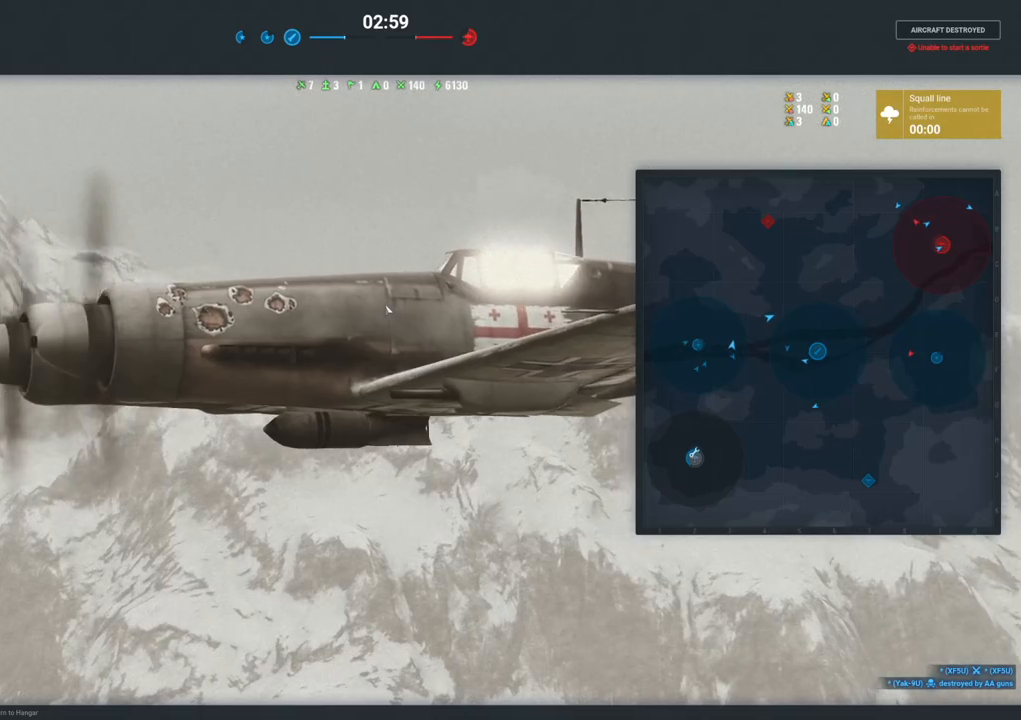
{"keys": [], "mouse": [], "mouse_move": "still", "events": [[17, "mouse_left", "up"]]}
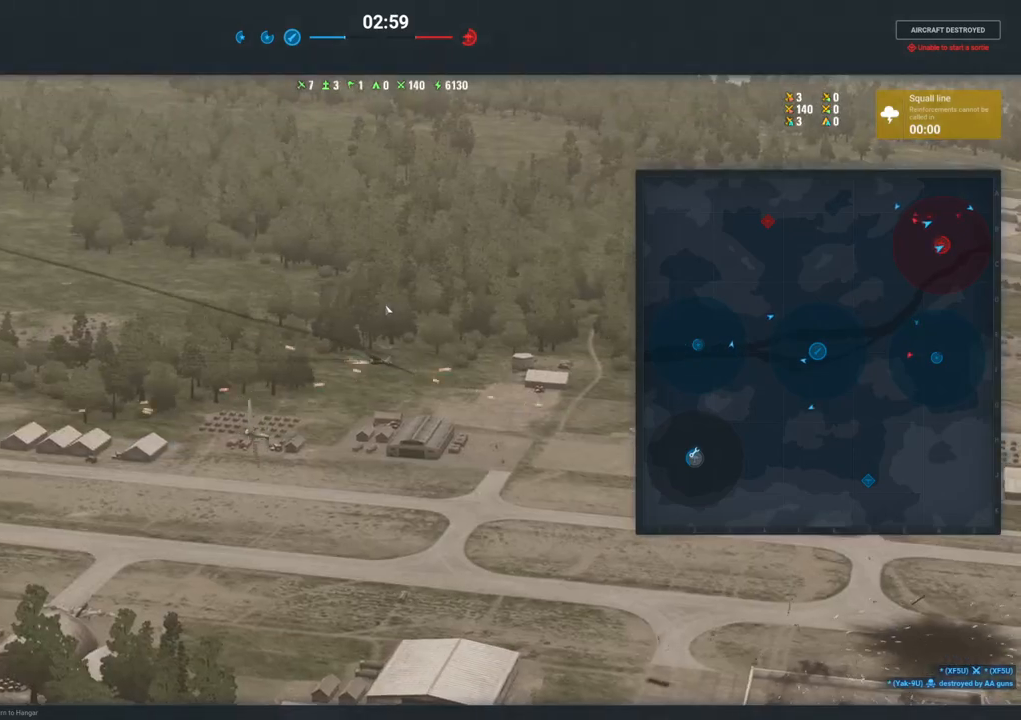
{"keys": [], "mouse": [], "mouse_move": "still", "events": [[350, "mouse_left", "down"], [433, "mouse_left", "up"]]}
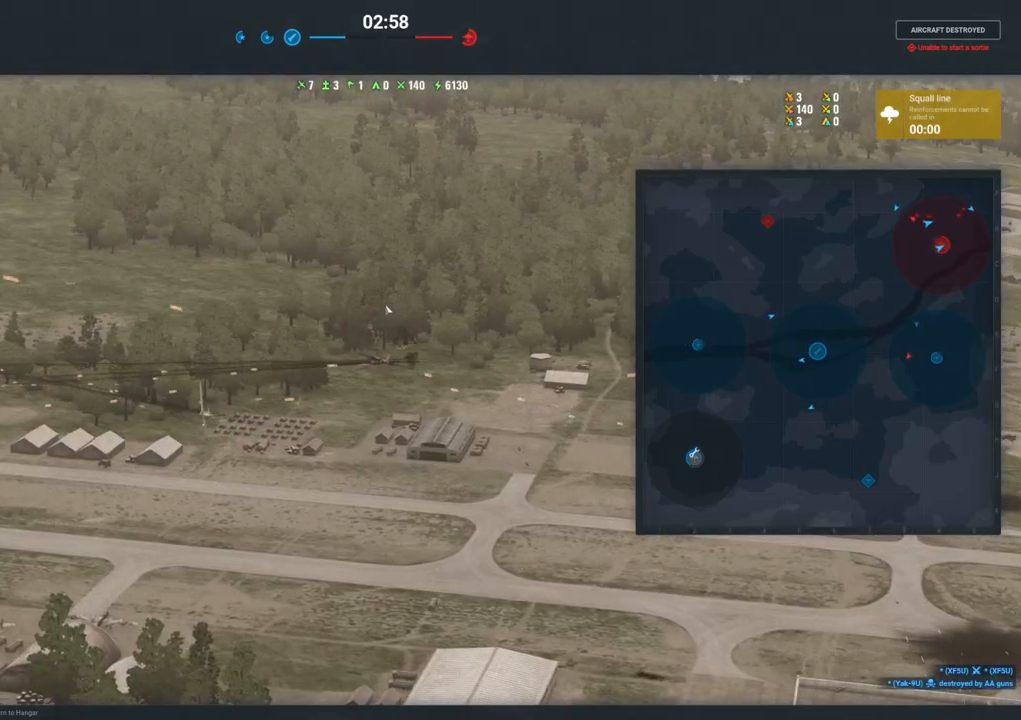
{"keys": [], "mouse": [], "mouse_move": "still", "events": []}
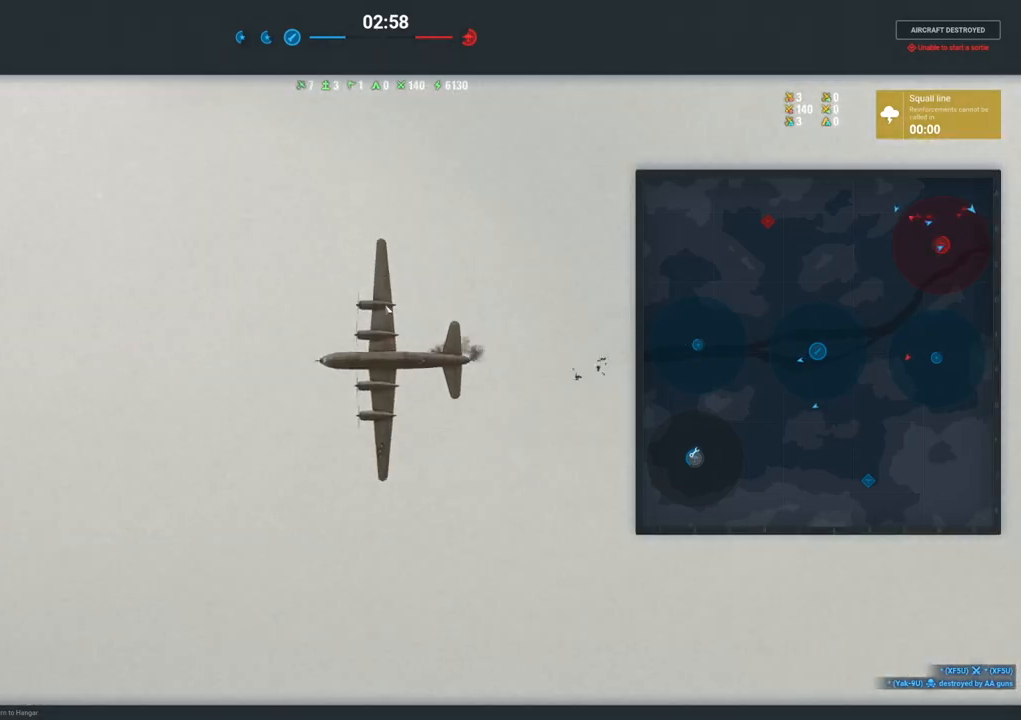
{"keys": [], "mouse": [], "mouse_move": "still", "events": [[183, "mouse_left", "down"], [233, "mouse_left", "up"]]}
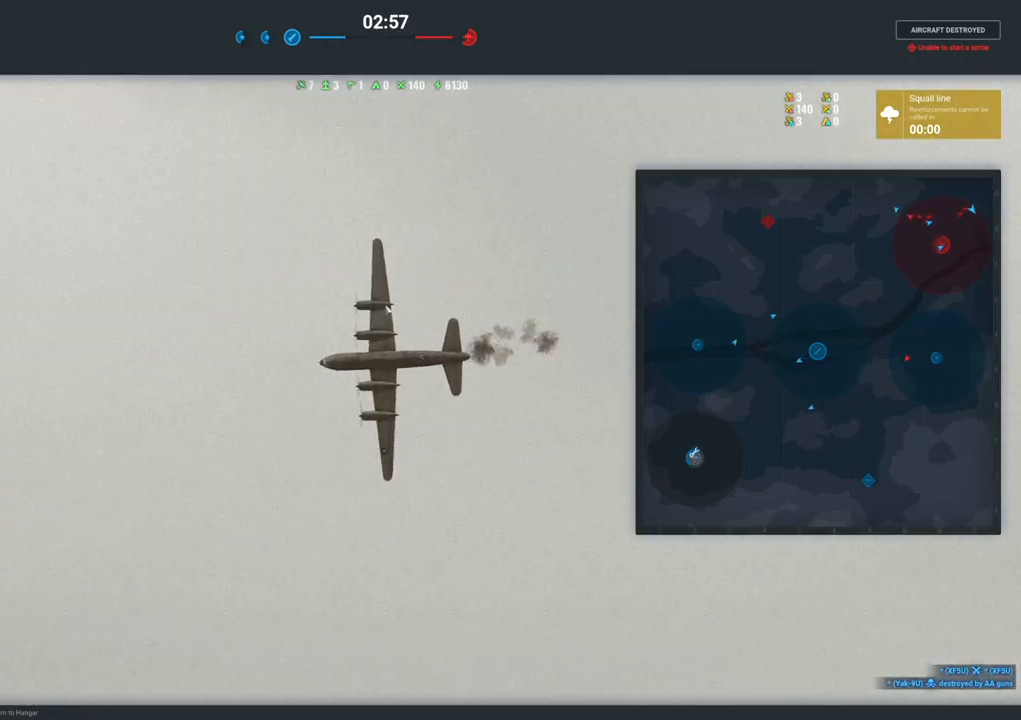
{"keys": [], "mouse": [], "mouse_move": "still", "events": []}